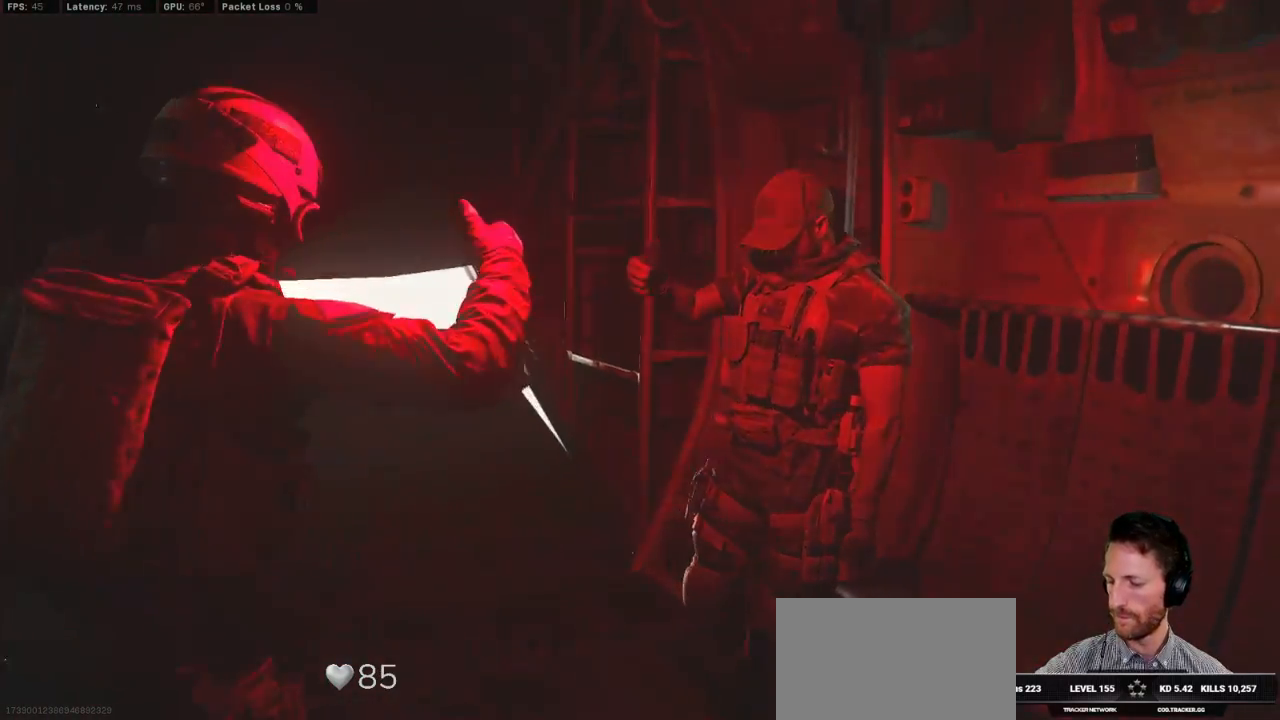
Gameplay with keyboard and mouse; each line is a JSON object with the keys and mouse buttons held at the frame after it. "events" lists presses ("down") and releases ("up") of "1", "2", "3", "4", "5", "a", "alt", "b", "c", "ctrl", "d", "e", "f", "g", "q", "r", "s", "shift", "space", "t", "tab", "v", "w", "x", "z", "mouse_left", "mouse_wheel", "mouse_right", "mouse_mb4" and "mouse_mb5" between this image and that frame as [ms after this image, input, new state], when the widget could be followed in between. "mouse_left", "mouse_wheel", "mouse_right", "mouse_mb4", "mouse_mb5" = the "left", "wheel", "right", "mb4", "mb5" buttons of the "mouse" list. No other keys are recorded. "wheel" means that the mouse wheel is clicked or scrolled. Mouse movement is not recorded.
{"keys": ["tab"], "mouse": [], "events": [[500, "tab", "down"]]}
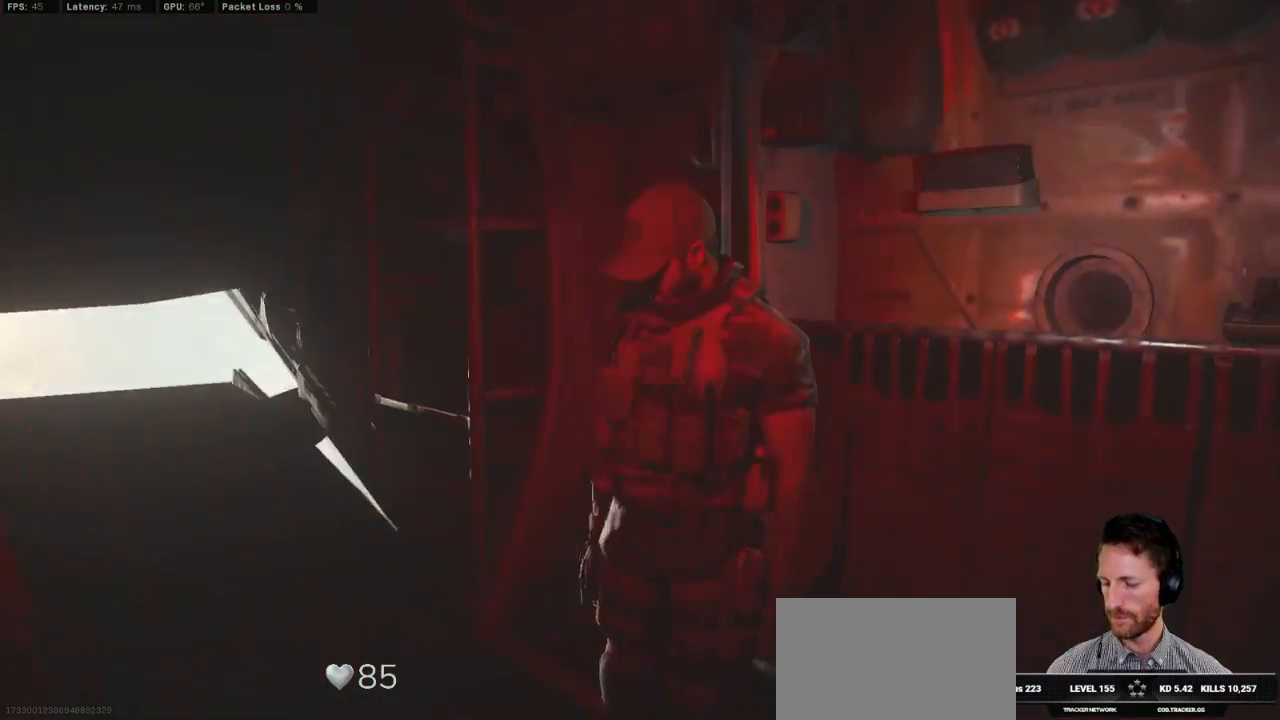
{"keys": ["tab"], "mouse": [], "events": [[300, "mouse_right", "down"], [367, "mouse_right", "up"]]}
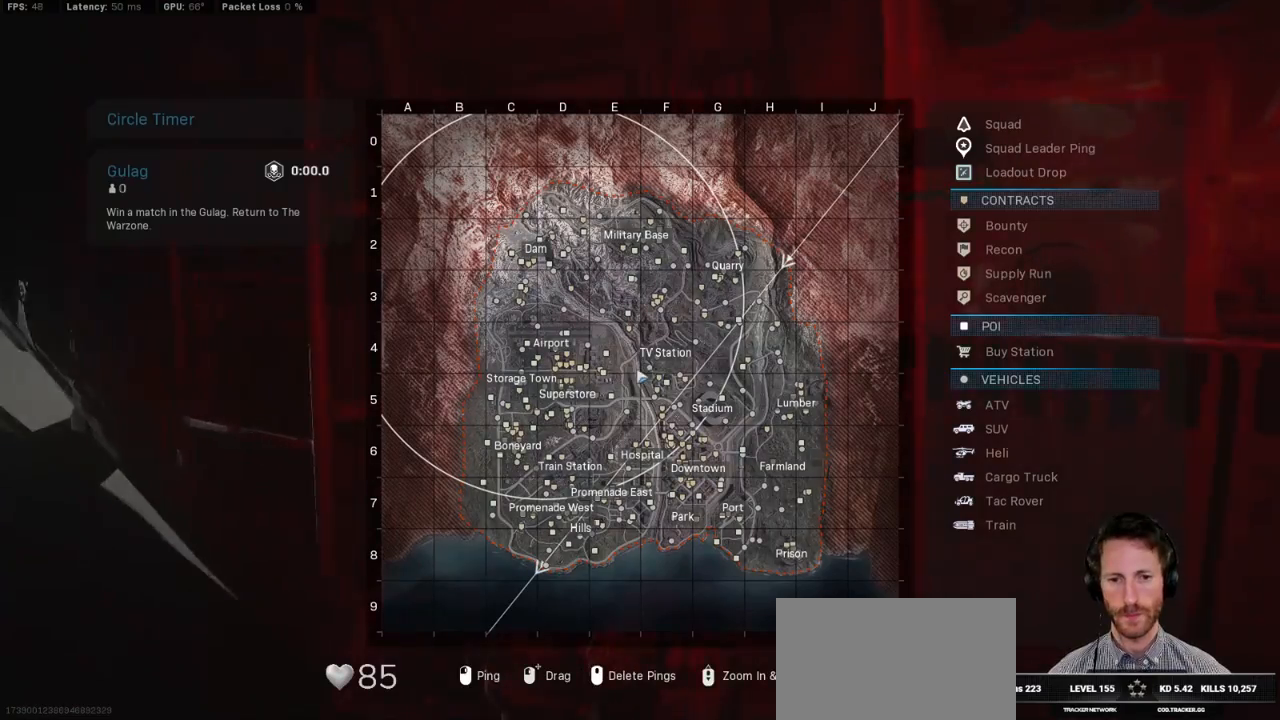
{"keys": ["tab"], "mouse": [], "events": []}
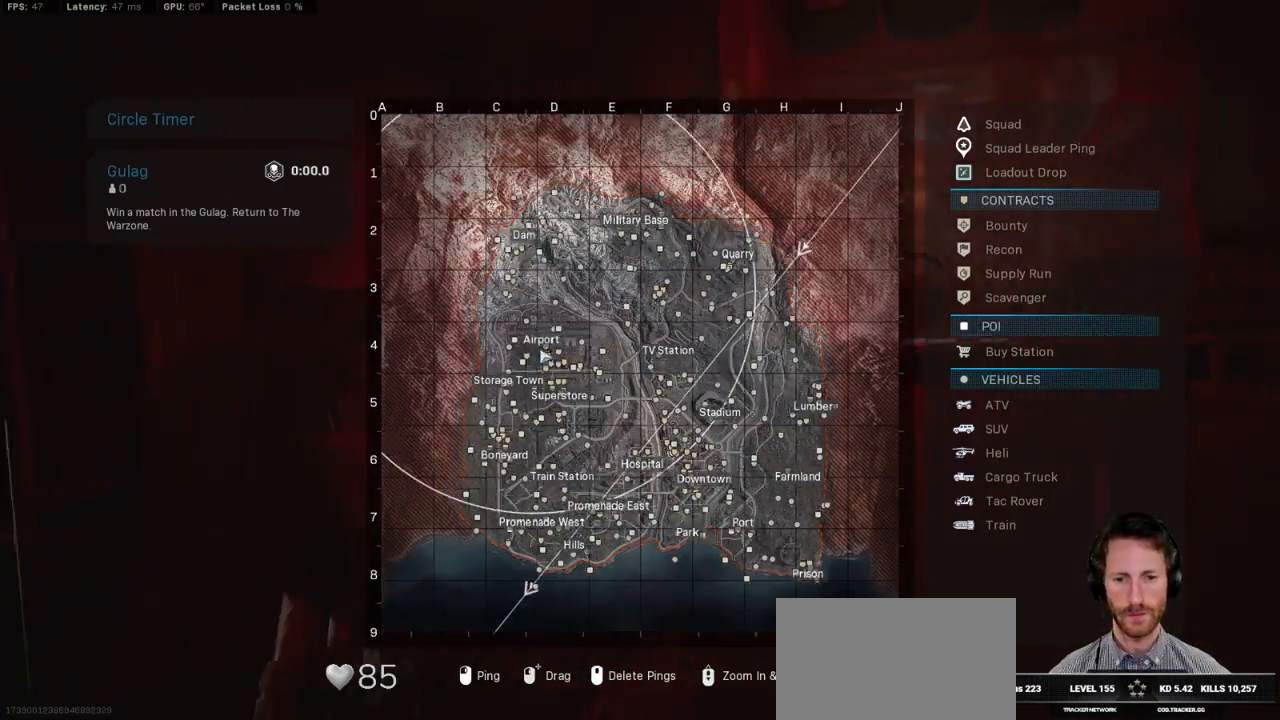
{"keys": ["tab"], "mouse": [], "events": []}
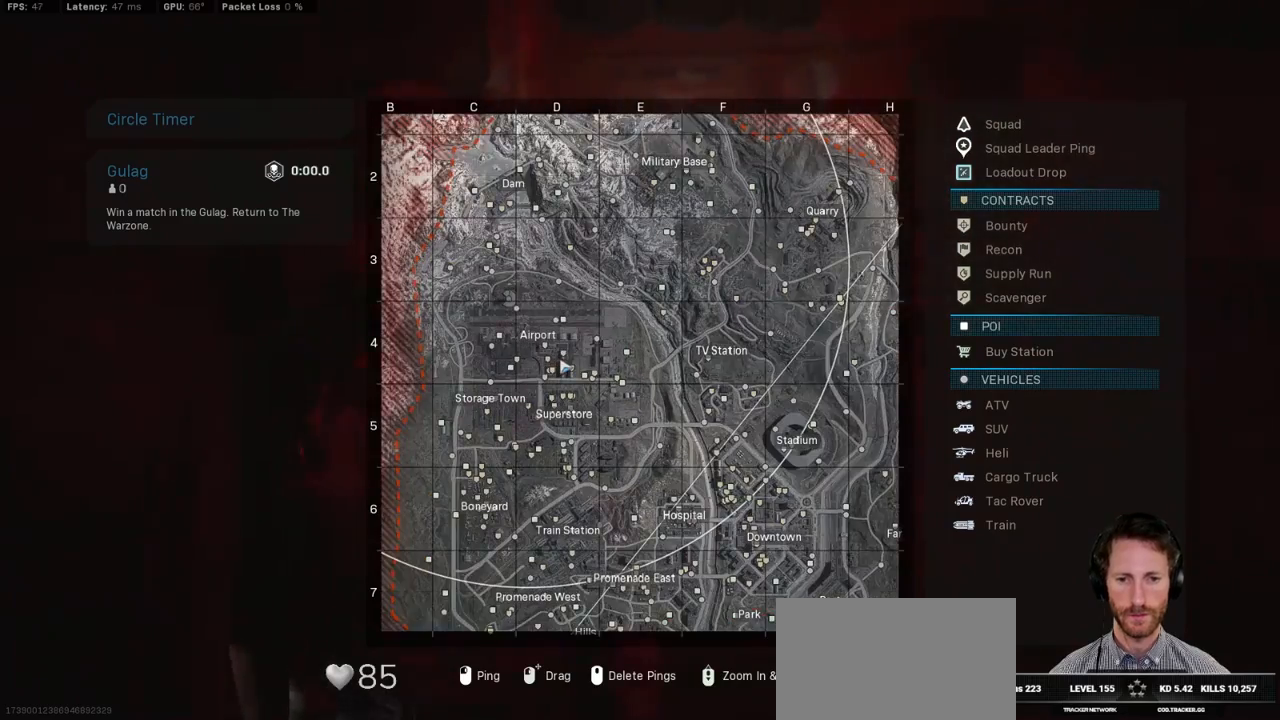
{"keys": ["tab"], "mouse": [], "events": []}
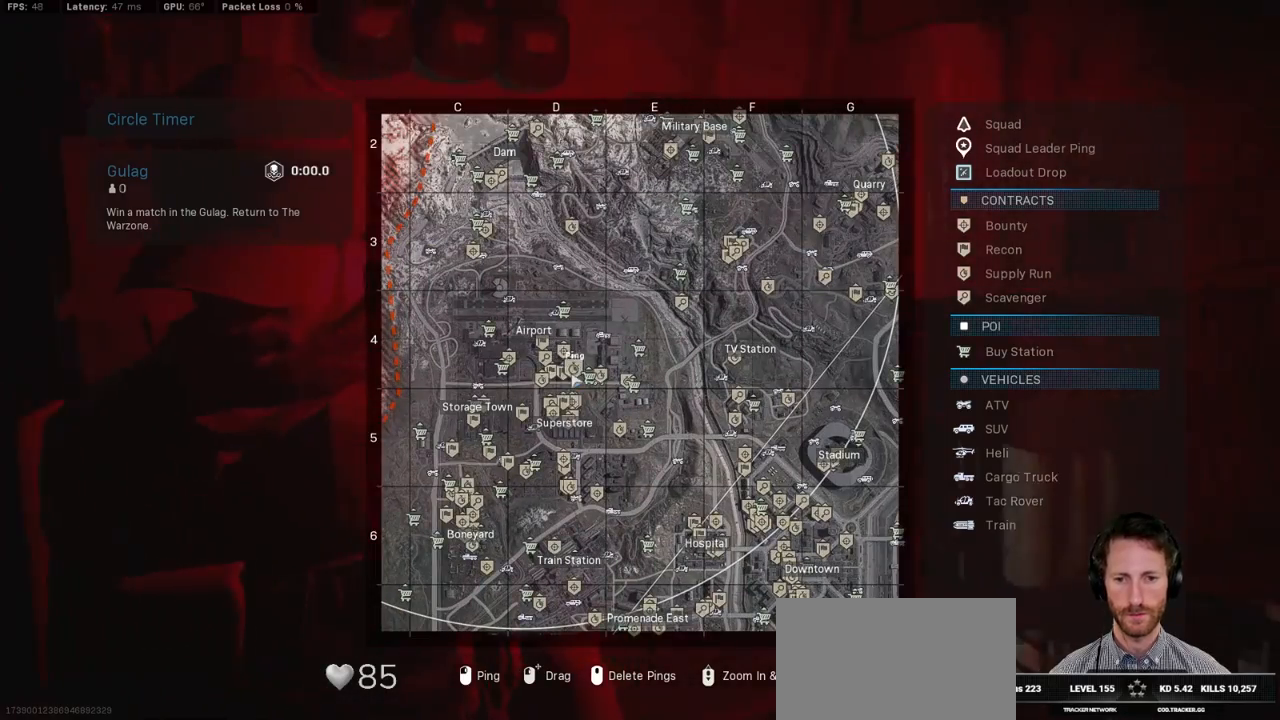
{"keys": ["tab"], "mouse": [], "events": []}
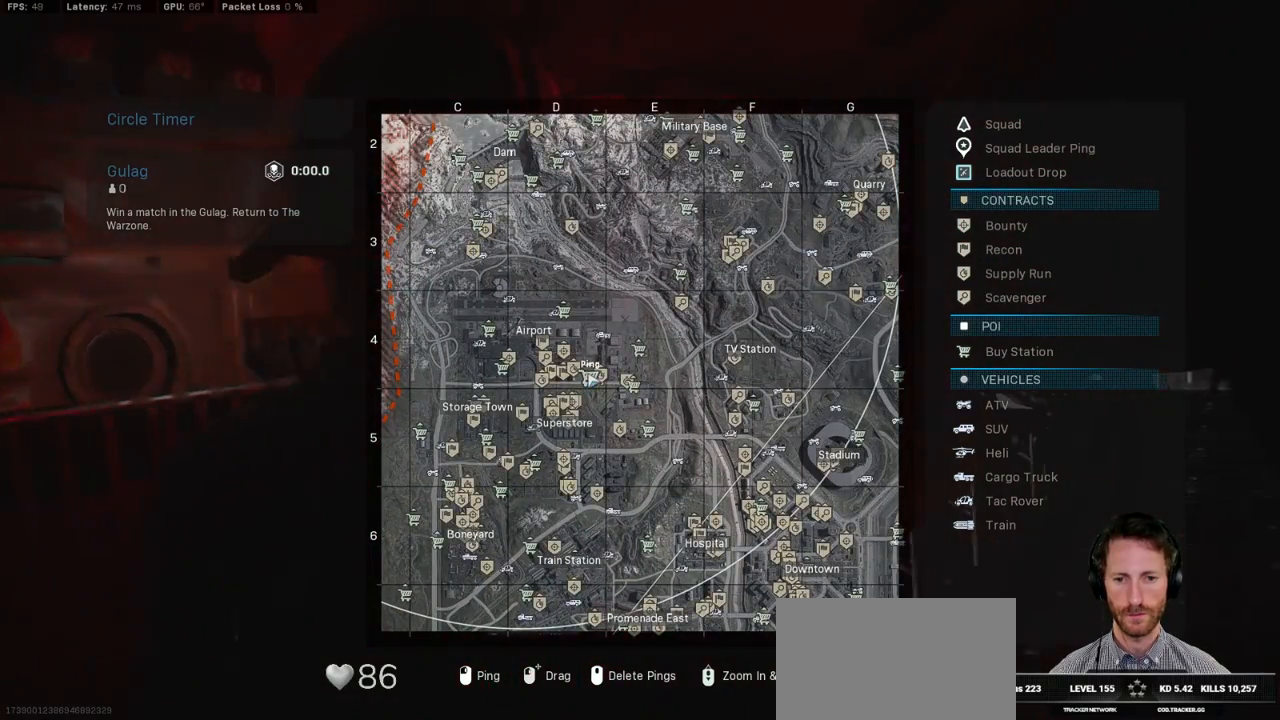
{"keys": ["tab"], "mouse": ["left"], "events": [[350, "mouse_left", "down"]]}
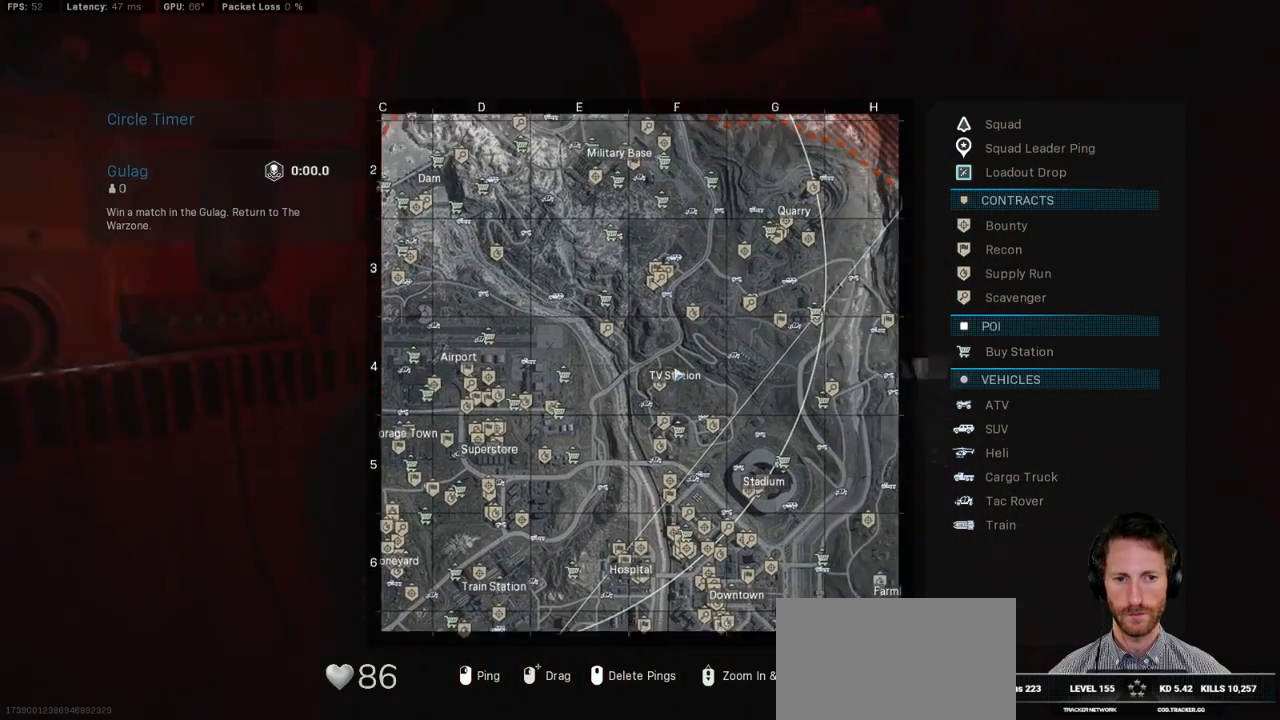
{"keys": ["tab"], "mouse": ["left"], "events": []}
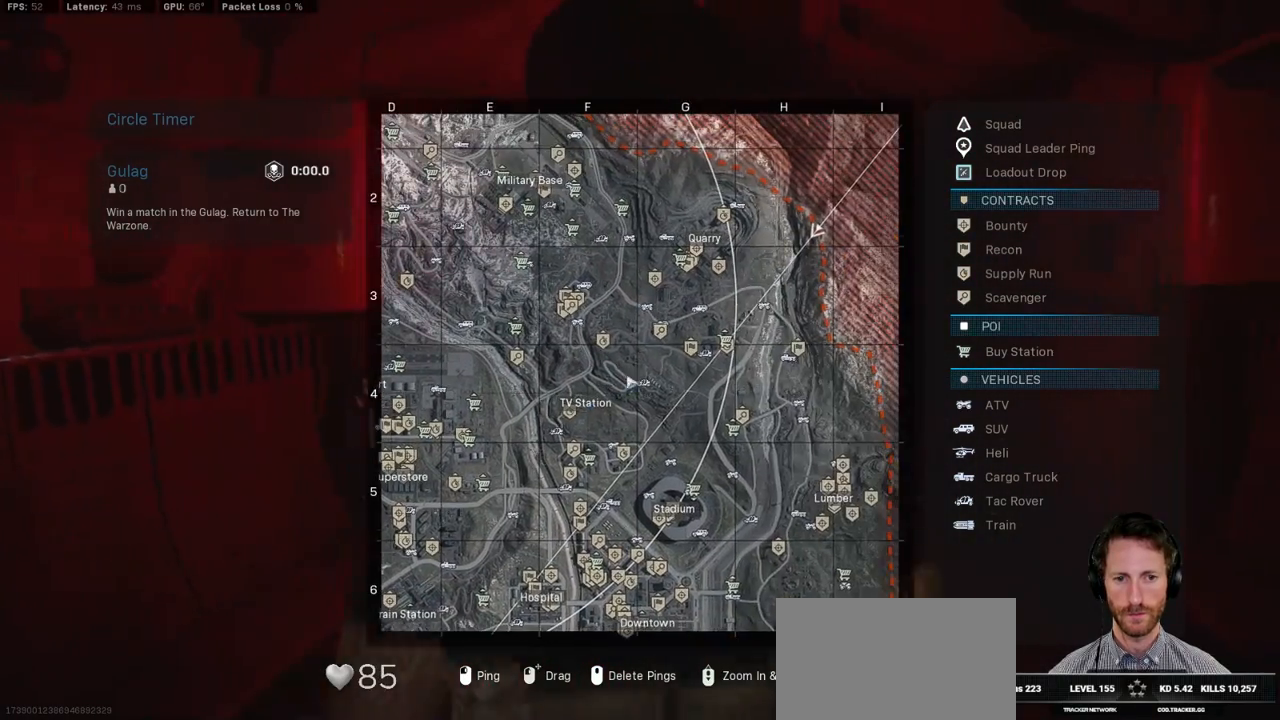
{"keys": ["tab"], "mouse": [], "events": [[250, "mouse_left", "up"]]}
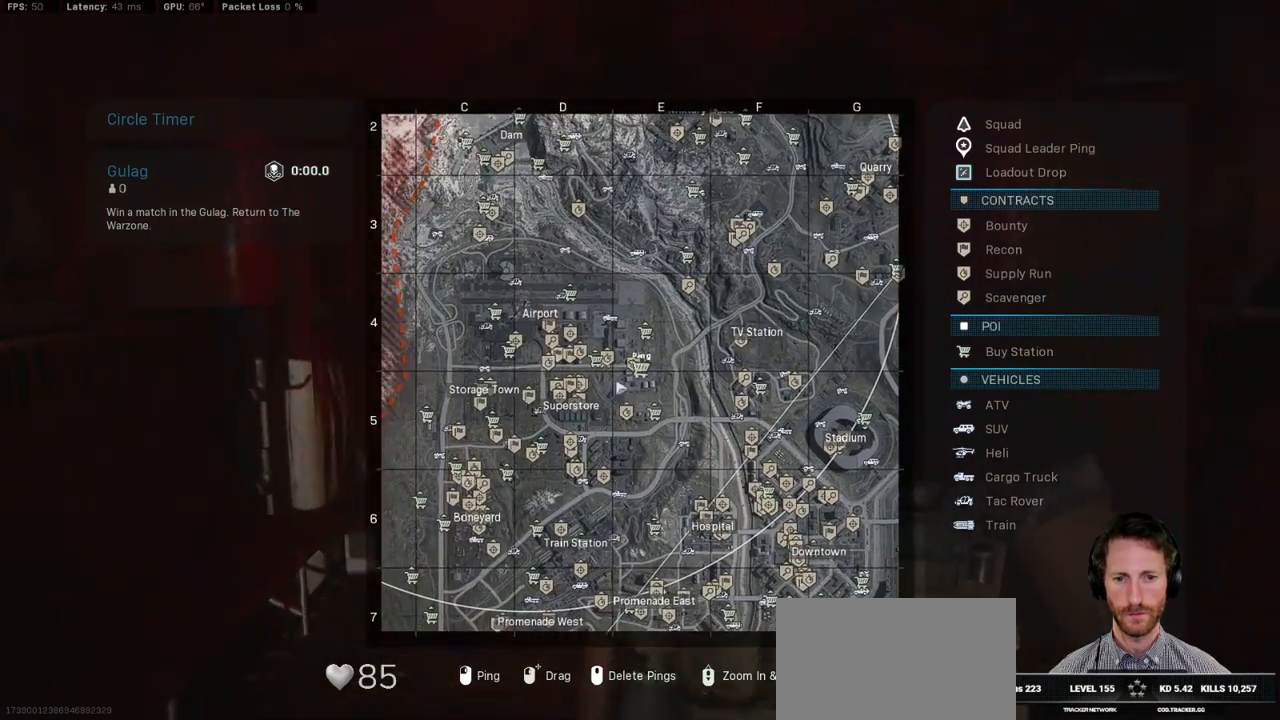
{"keys": ["tab"], "mouse": [], "events": [[250, "mouse_wheel", "down"], [300, "mouse_wheel", "up"]]}
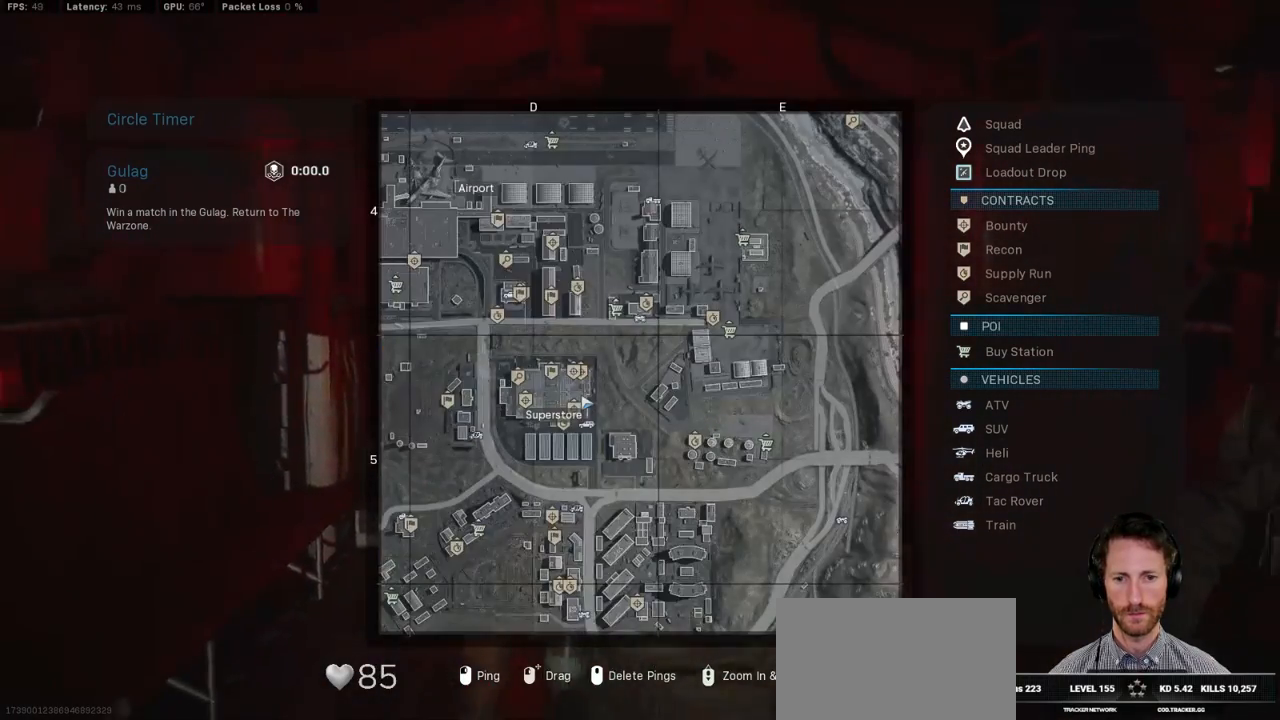
{"keys": ["tab"], "mouse": [], "events": []}
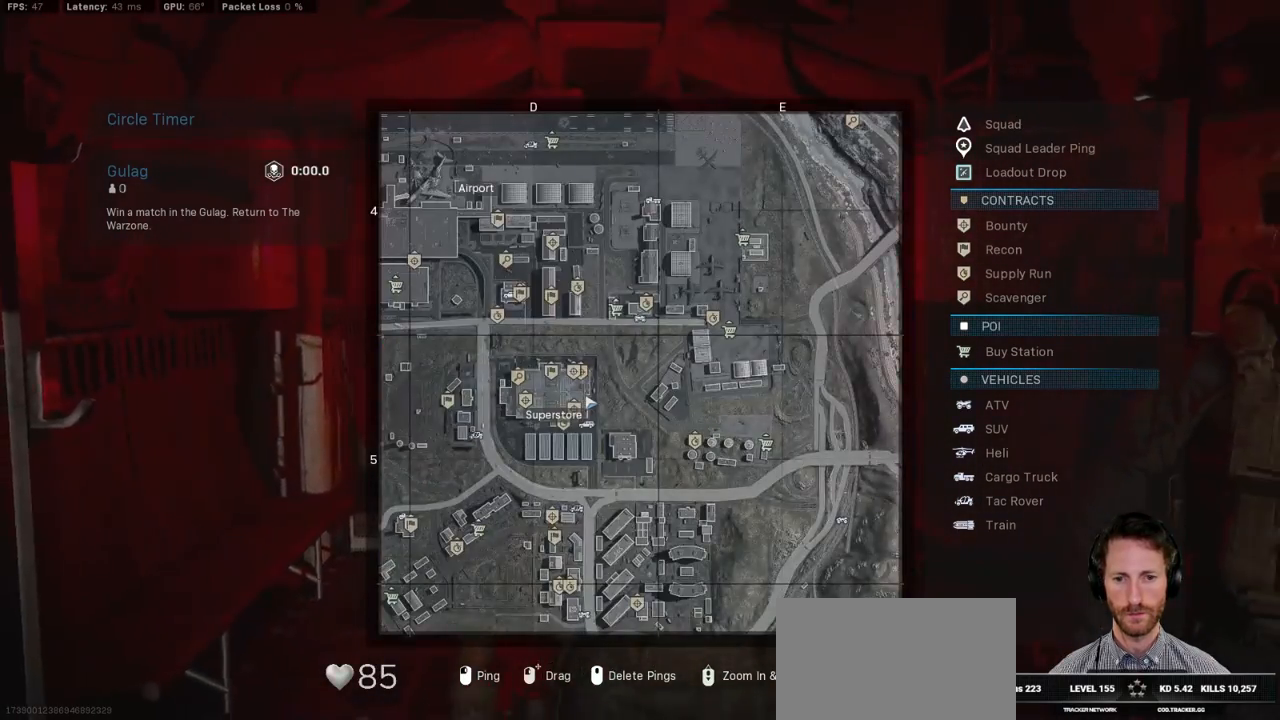
{"keys": ["tab"], "mouse": [], "events": []}
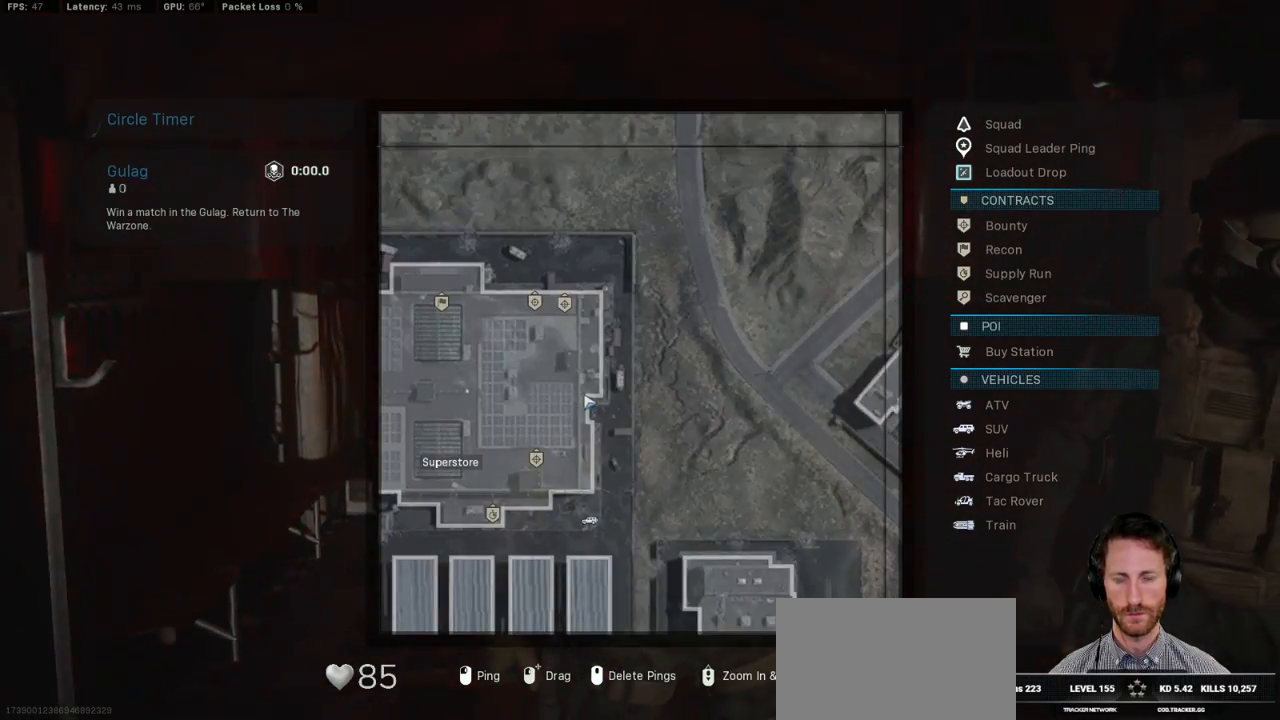
{"keys": ["tab"], "mouse": [], "events": [[67, "mouse_left", "down"], [483, "mouse_left", "up"]]}
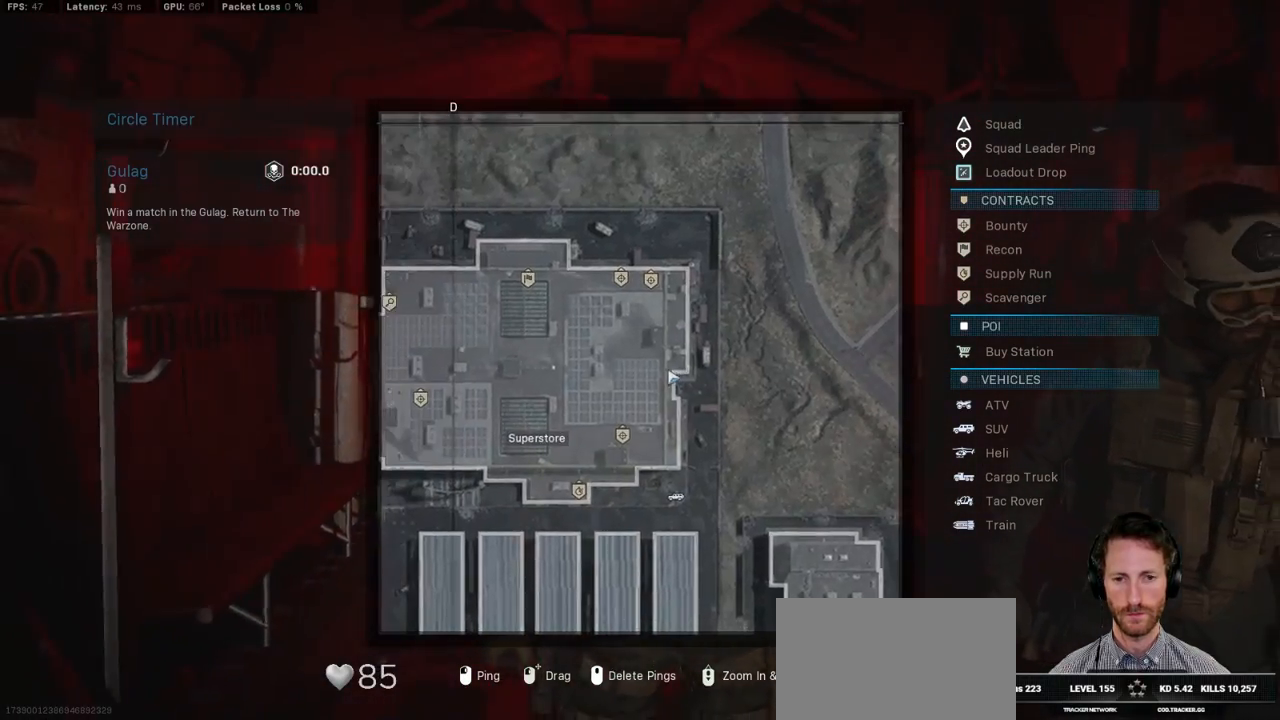
{"keys": ["tab"], "mouse": [], "events": []}
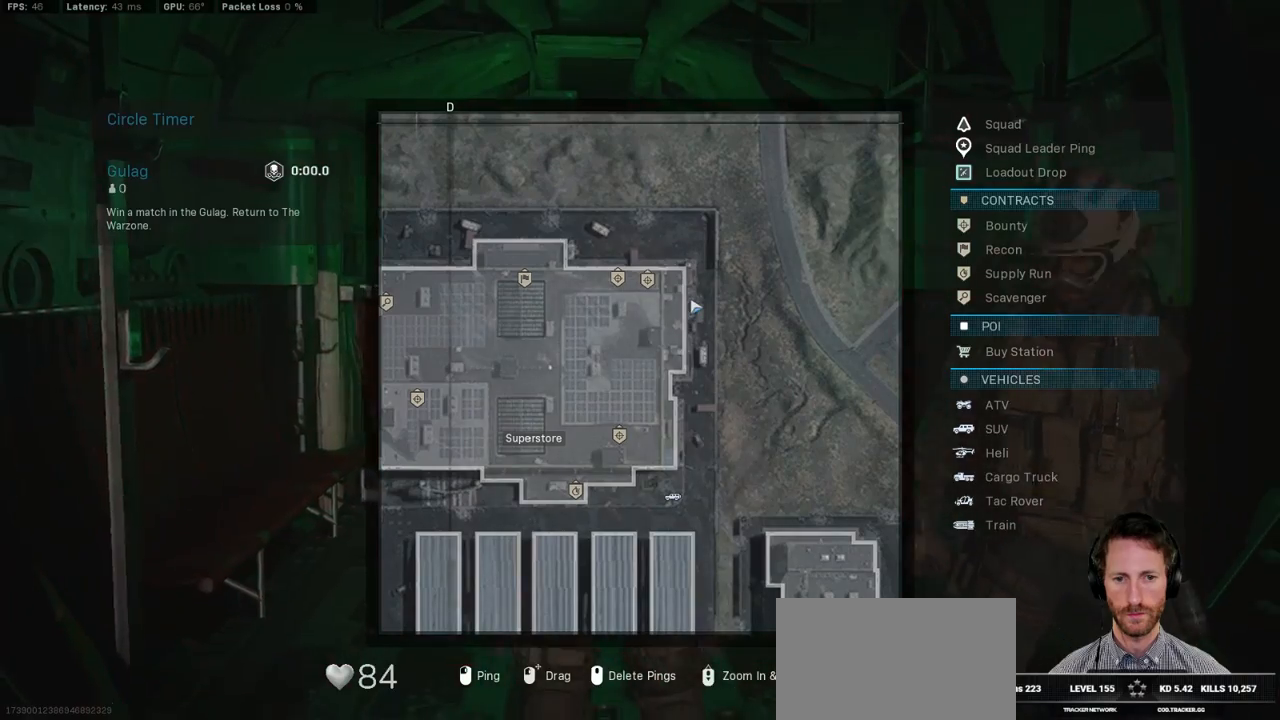
{"keys": ["tab"], "mouse": [], "events": [[17, "mouse_left", "down"], [150, "mouse_left", "up"]]}
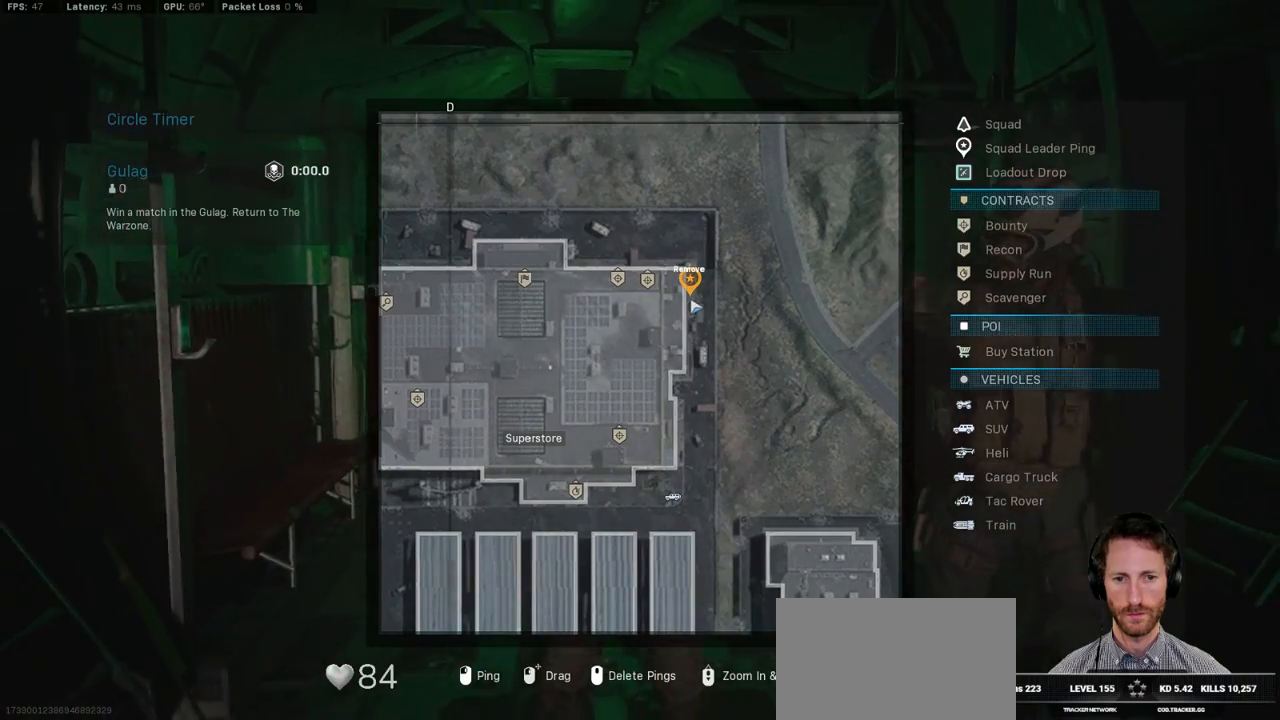
{"keys": ["tab"], "mouse": ["wheel"], "events": [[500, "mouse_wheel", "down"]]}
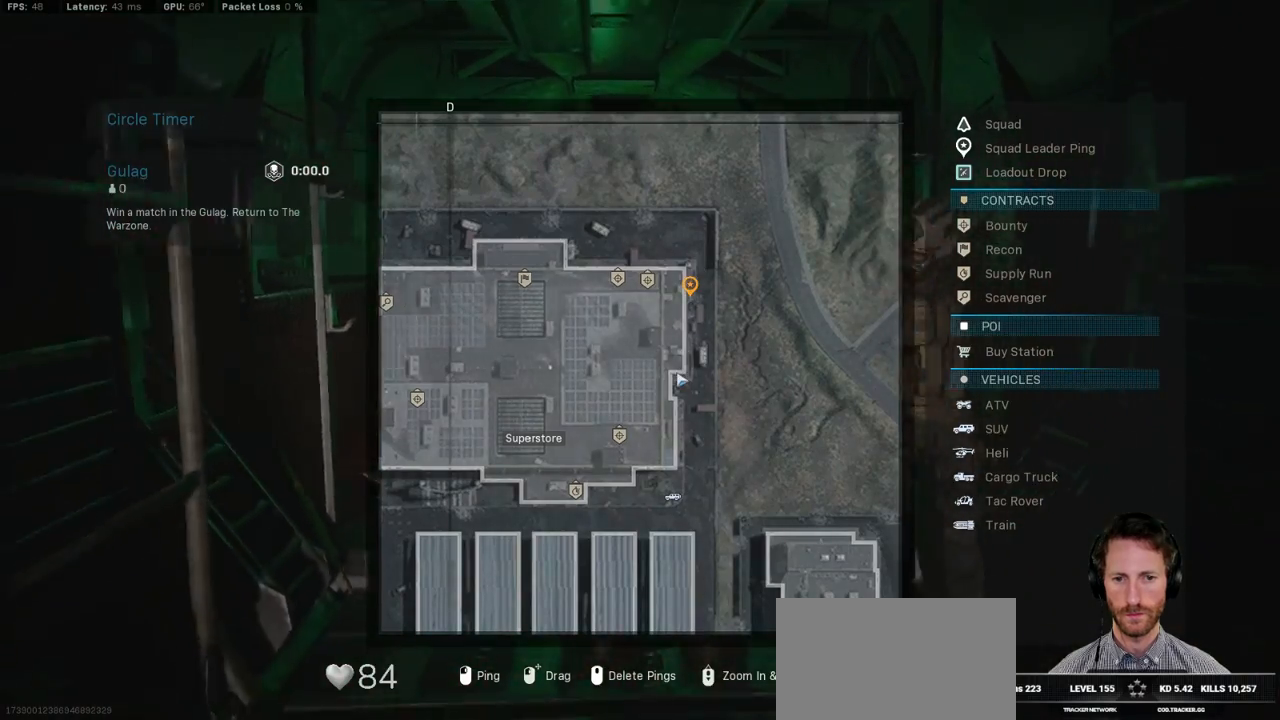
{"keys": ["tab"], "mouse": [], "events": [[50, "mouse_wheel", "up"], [417, "mouse_wheel", "down"], [467, "mouse_wheel", "up"]]}
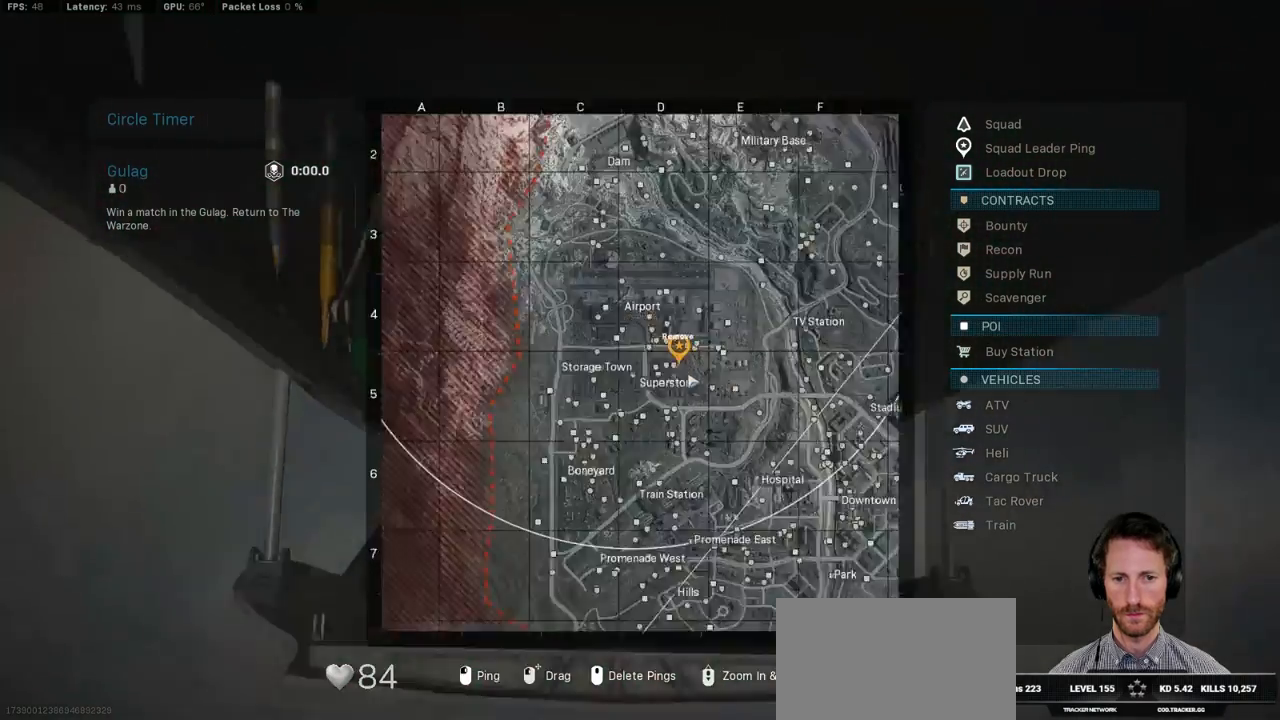
{"keys": ["tab"], "mouse": [], "events": []}
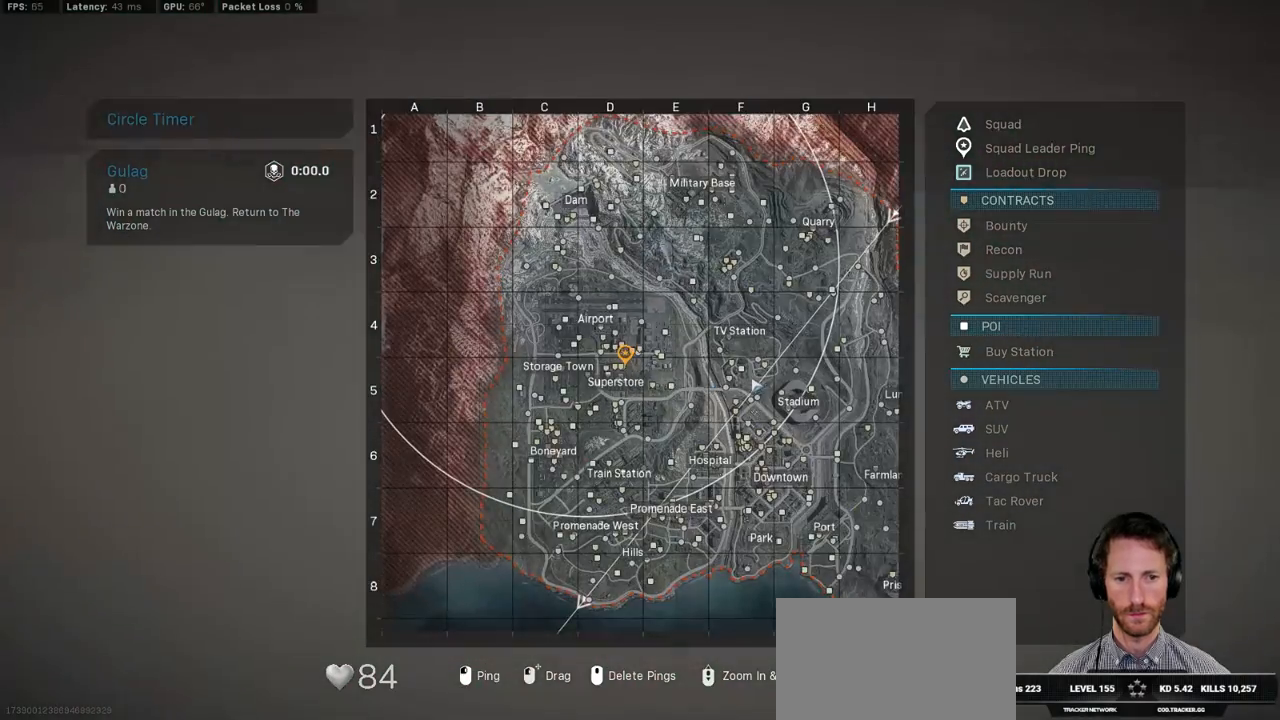
{"keys": ["tab"], "mouse": [], "events": []}
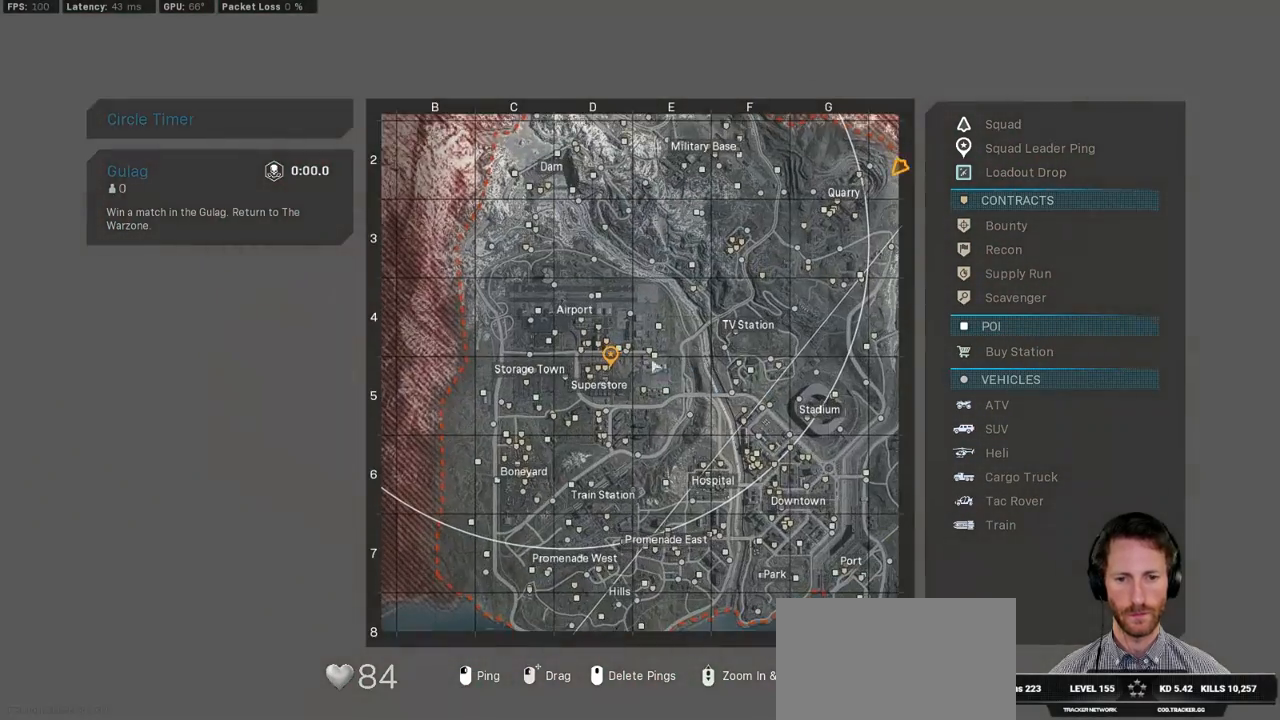
{"keys": ["tab"], "mouse": [], "events": []}
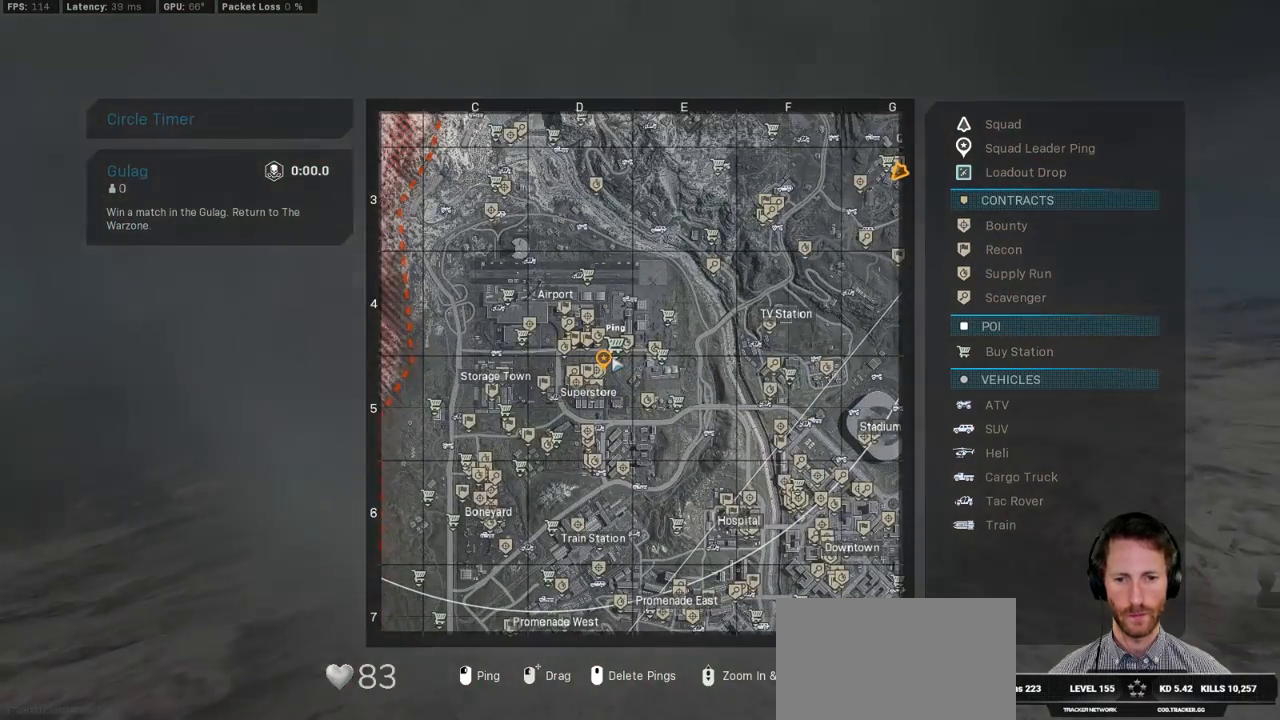
{"keys": ["tab"], "mouse": [], "events": []}
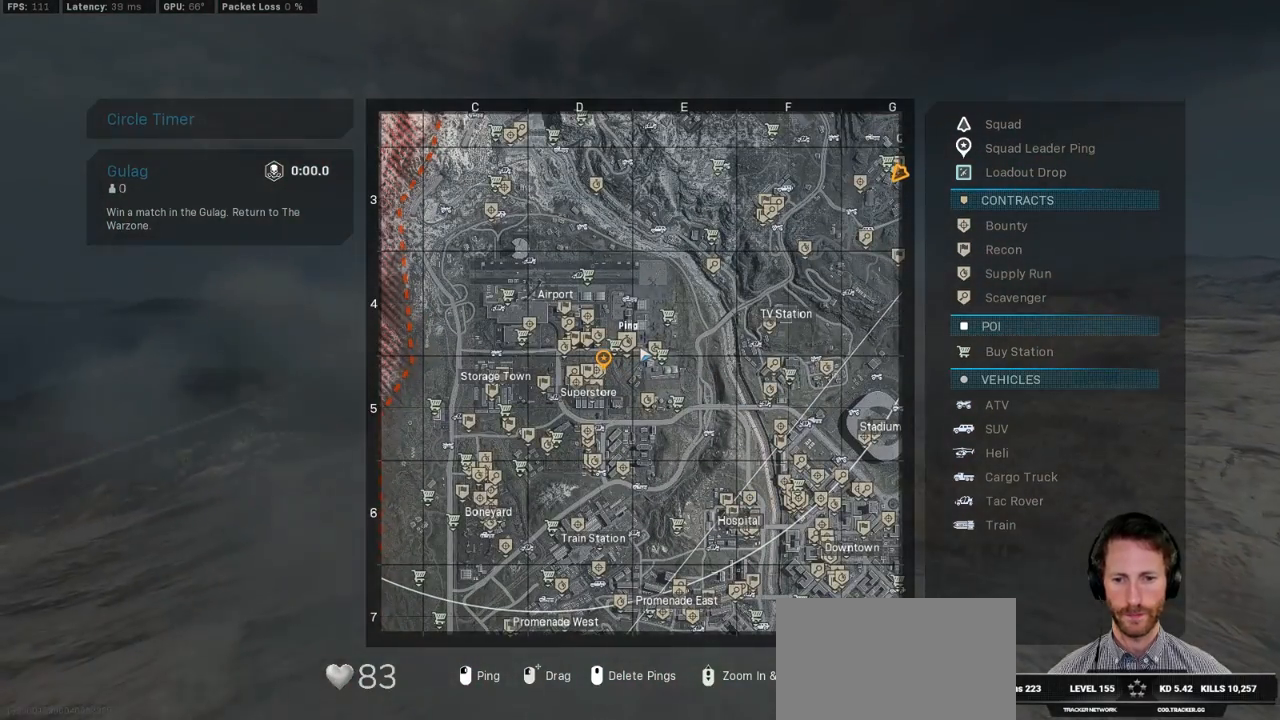
{"keys": ["tab"], "mouse": [], "events": []}
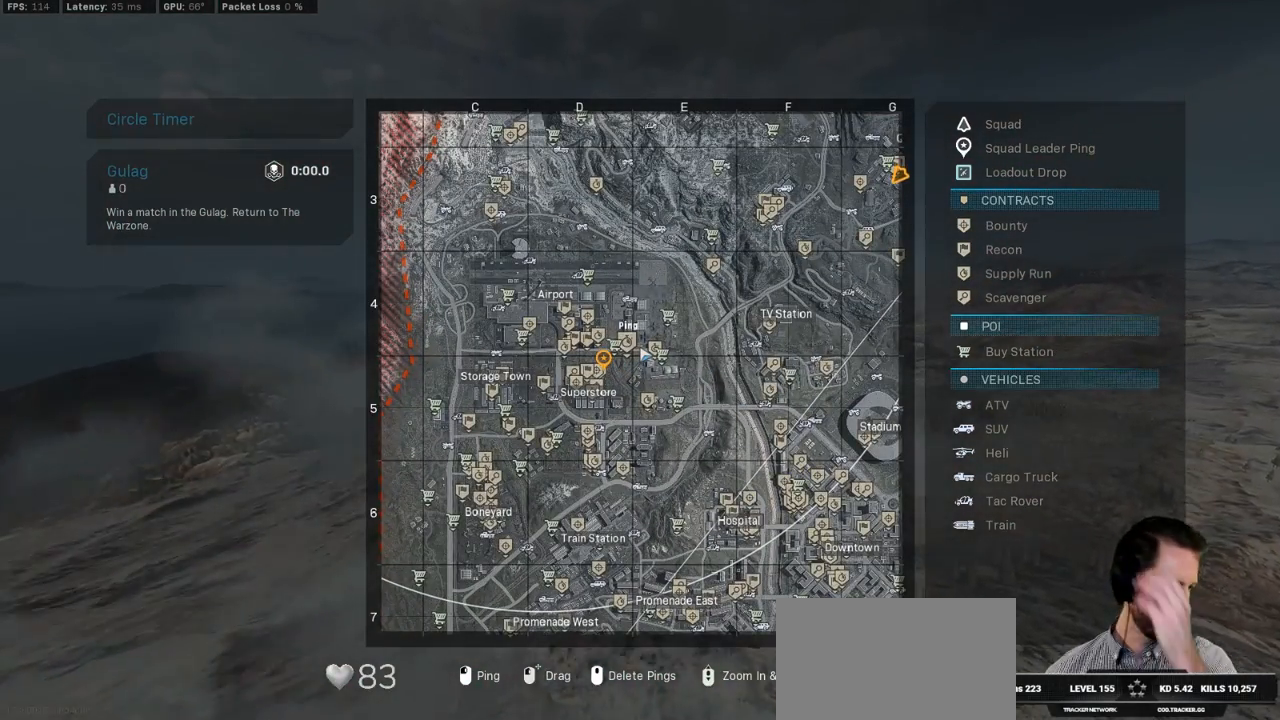
{"keys": ["tab"], "mouse": [], "events": []}
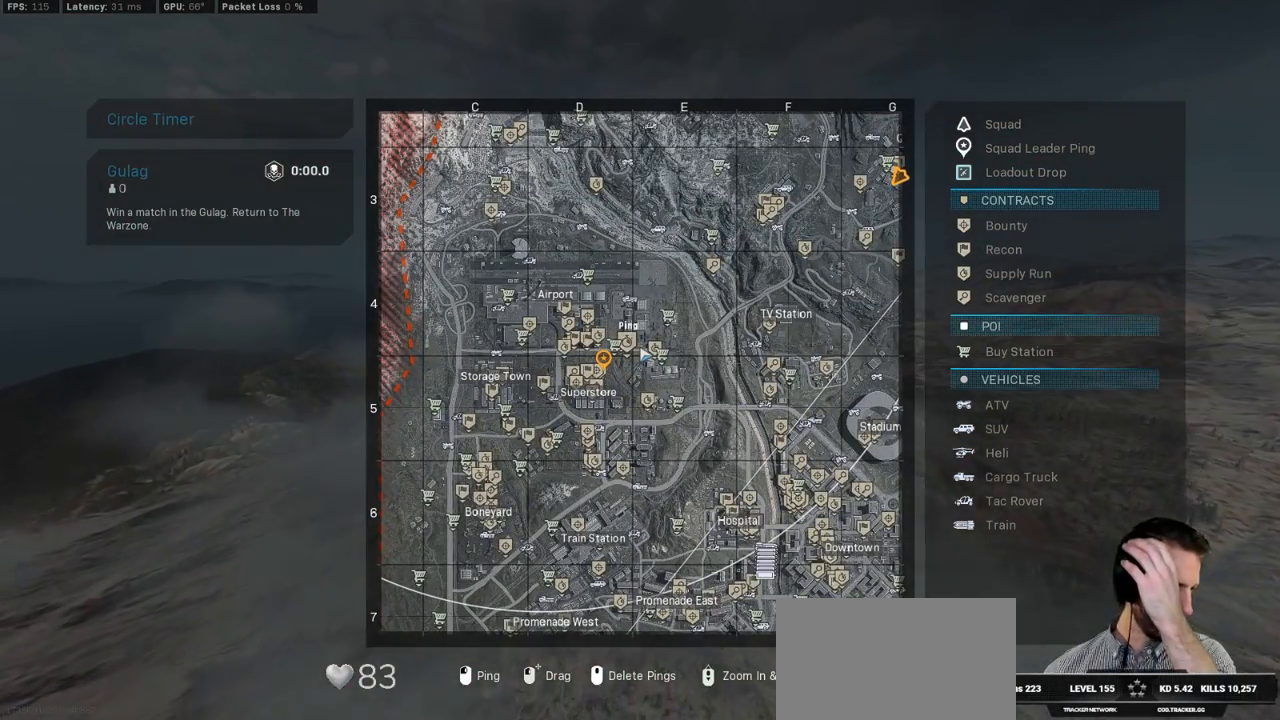
{"keys": ["tab"], "mouse": [], "events": []}
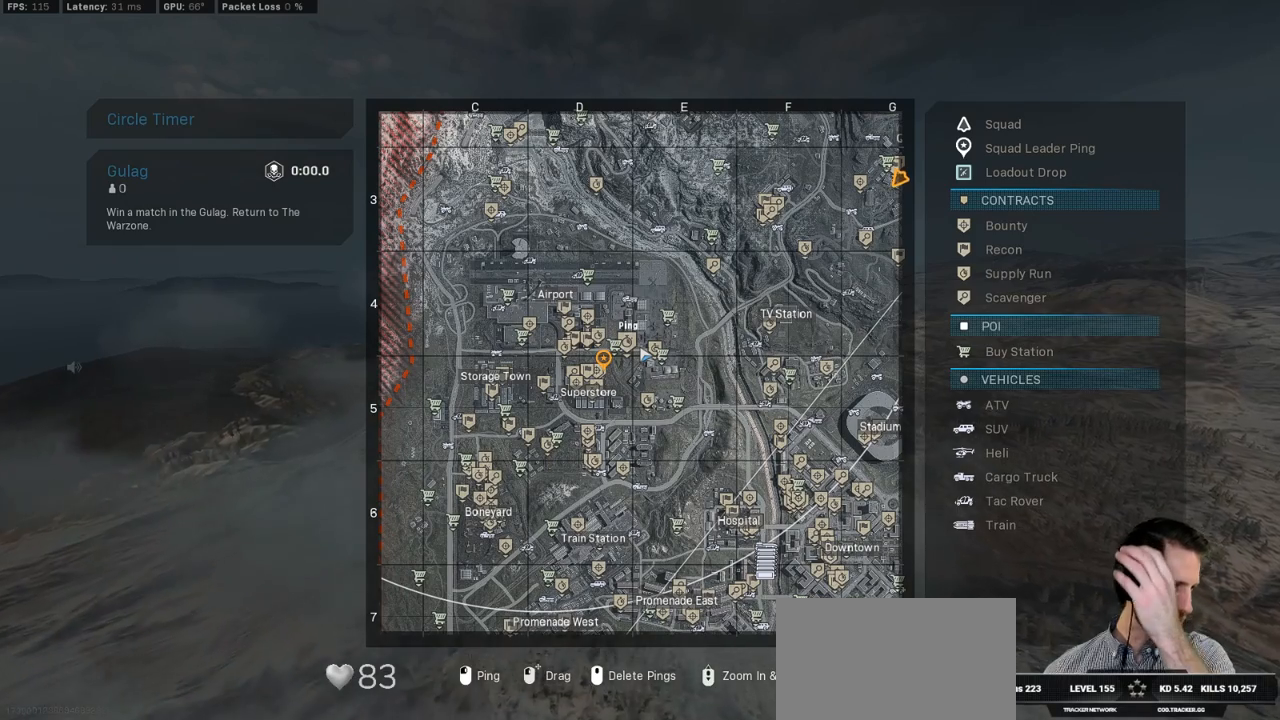
{"keys": ["tab"], "mouse": [], "events": []}
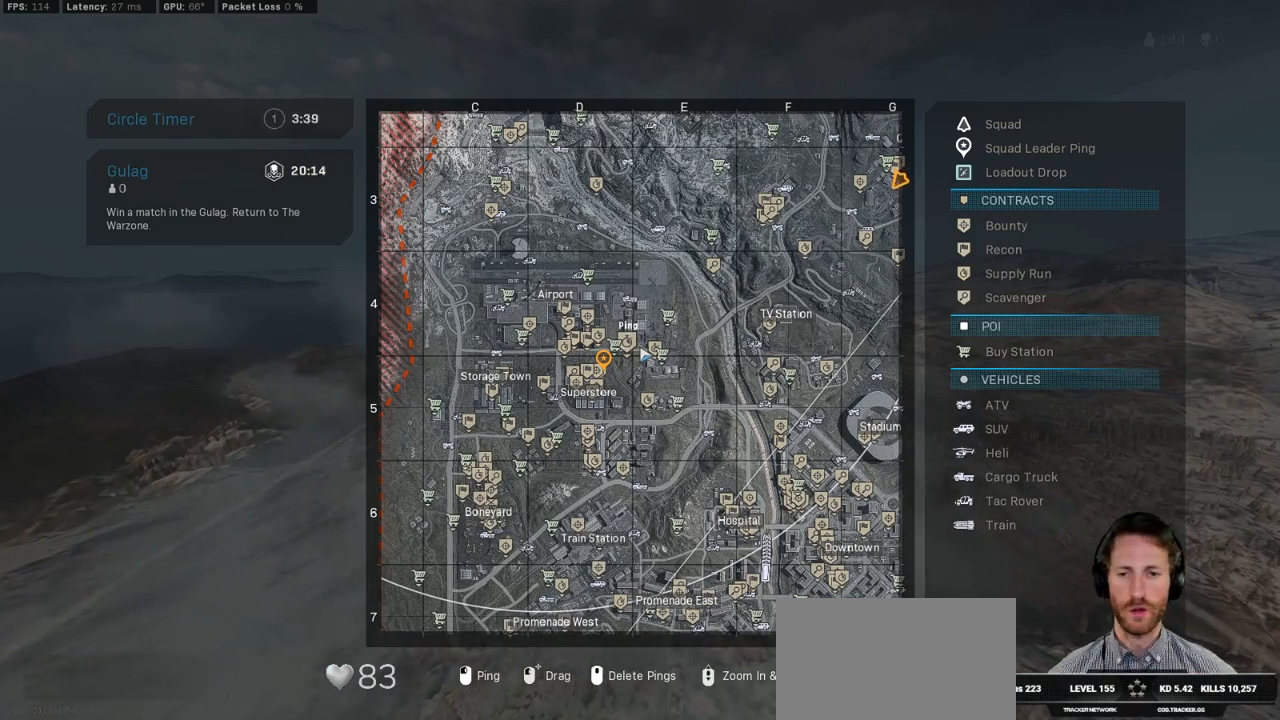
{"keys": [], "mouse": [], "events": [[50, "tab", "up"]]}
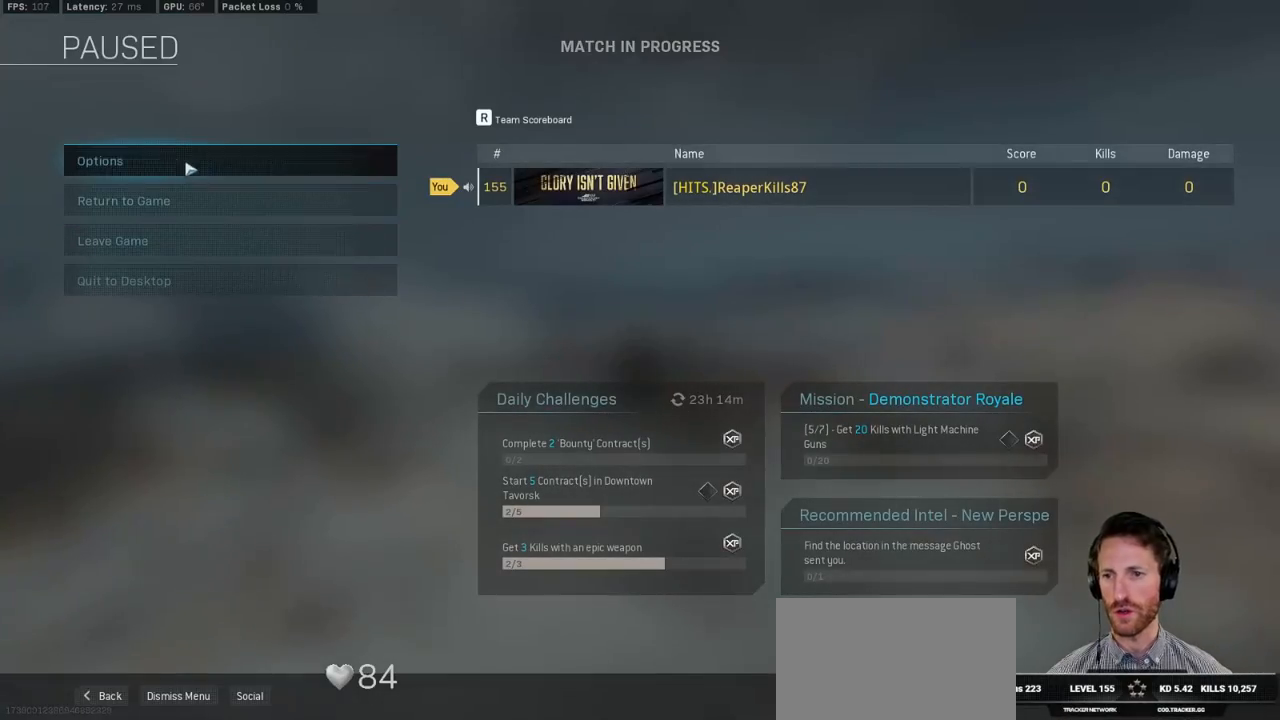
{"keys": [], "mouse": [], "events": [[100, "mouse_left", "down"], [183, "mouse_left", "up"]]}